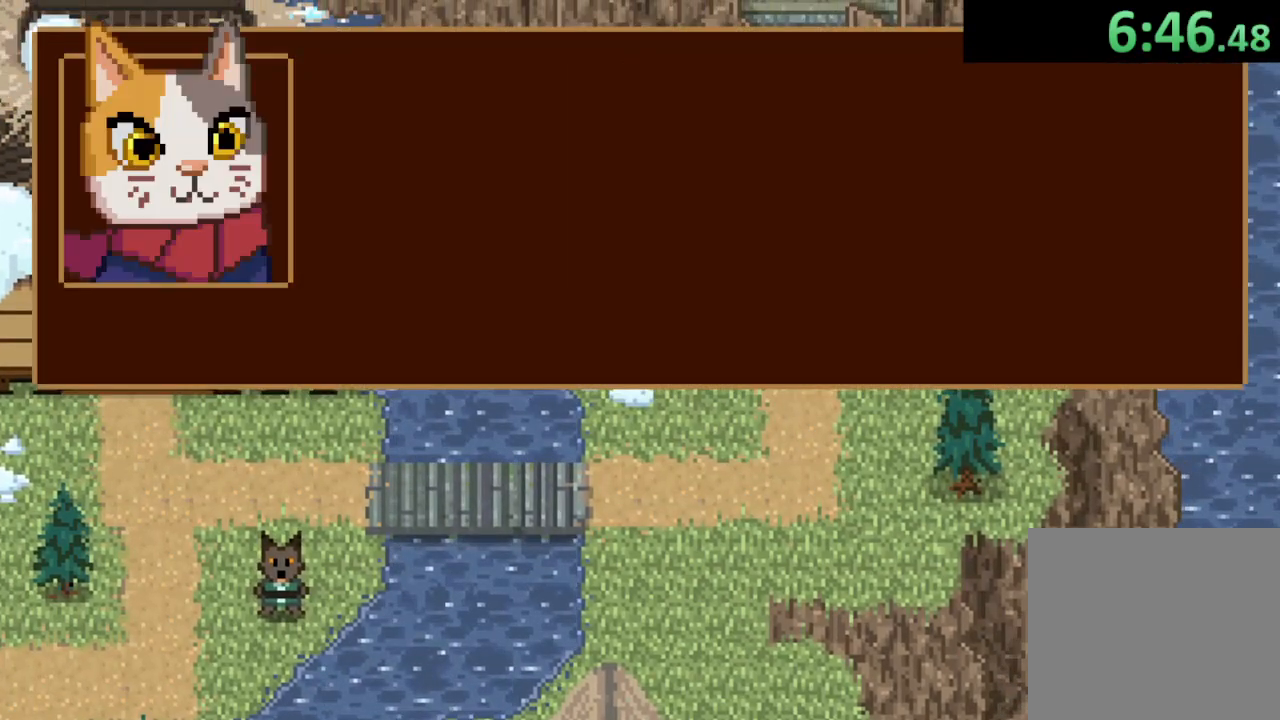
Gameplay with a controller (PlayStation layout); each line is a JSON object with the inputs held at the frame after it. "button_events" lists button changes between this image and that frame as [ms after this image, input, new state], when the widget could be followed in between (sticks are given only as held states).
{"buttons": ["CROSS"], "left_stick": "center", "right_stick": "center"}
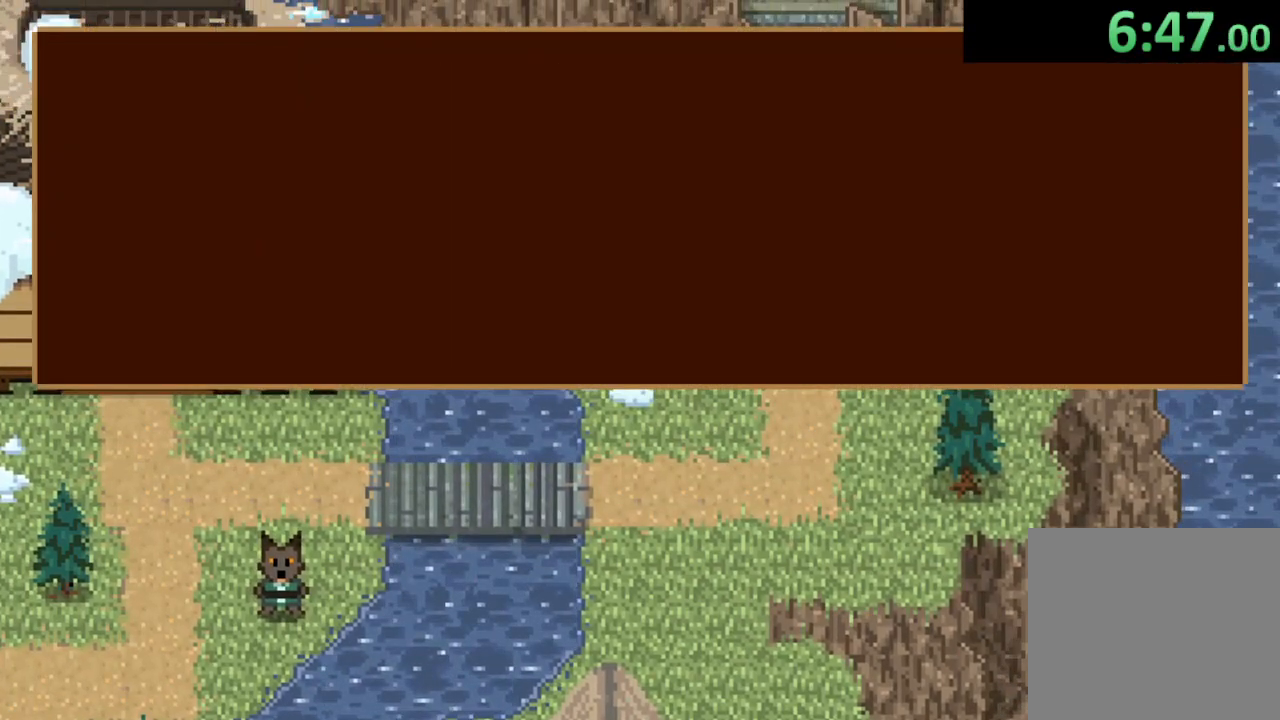
{"buttons": ["CROSS"], "left_stick": "center", "right_stick": "center"}
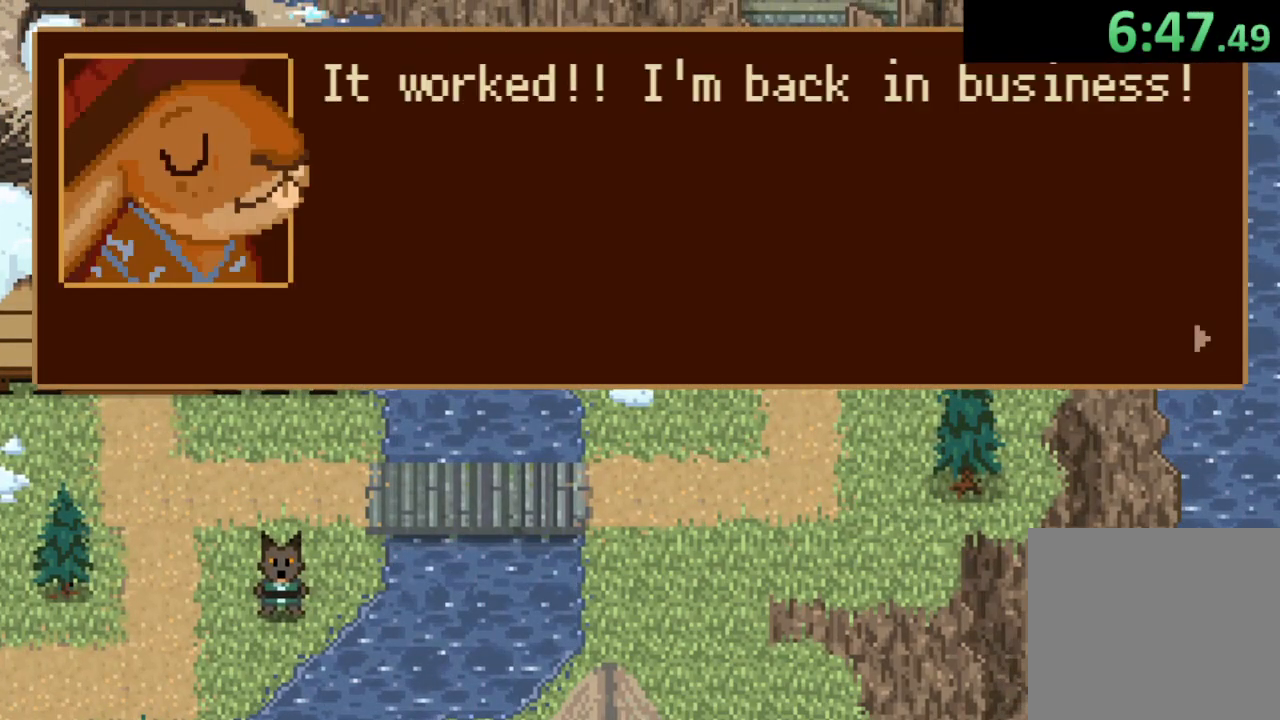
{"buttons": [], "left_stick": "down-right", "right_stick": "center", "button_events": [[67, "CROSS", "up"], [133, "CROSS", "down"], [200, "CROSS", "up"], [267, "CROSS", "down"], [333, "CROSS", "up"], [433, "CROSS", "down"], [500, "CROSS", "up"]]}
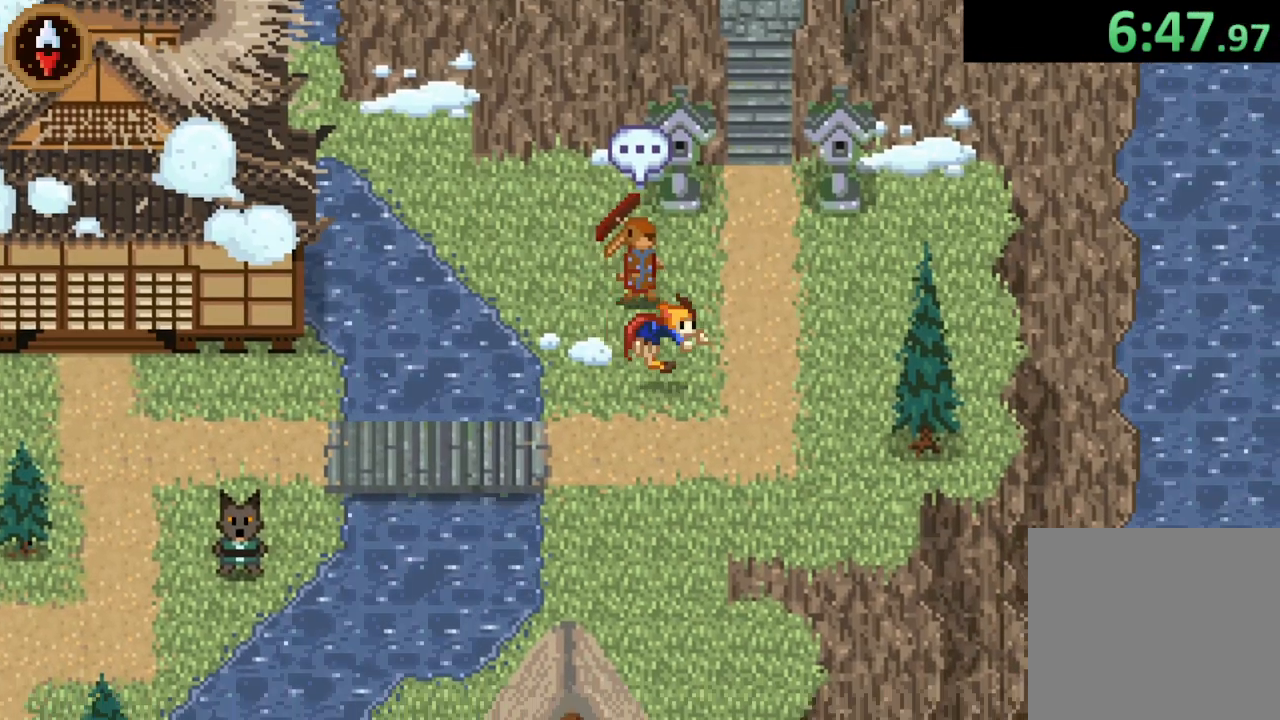
{"buttons": ["CROSS"], "left_stick": "up", "right_stick": "center", "button_events": [[500, "CROSS", "down"]]}
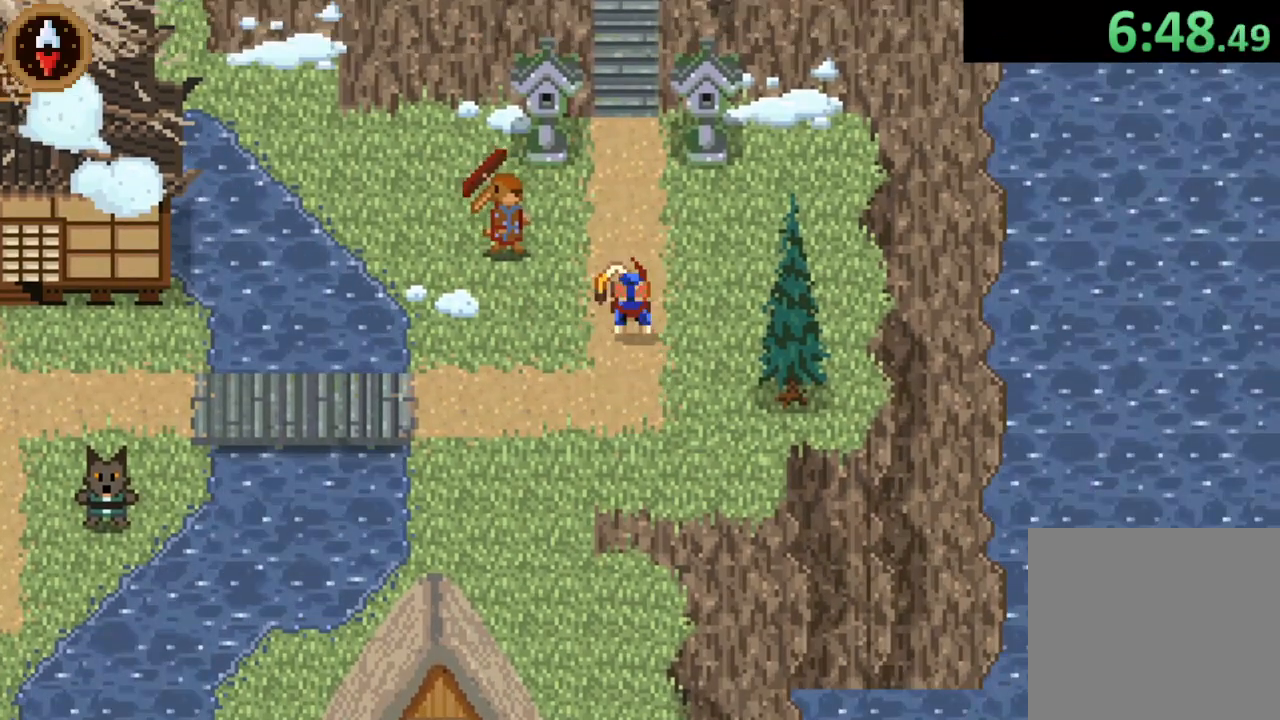
{"buttons": ["CROSS"], "left_stick": "up", "right_stick": "center", "button_events": [[133, "CROSS", "up"], [400, "CROSS", "down"]]}
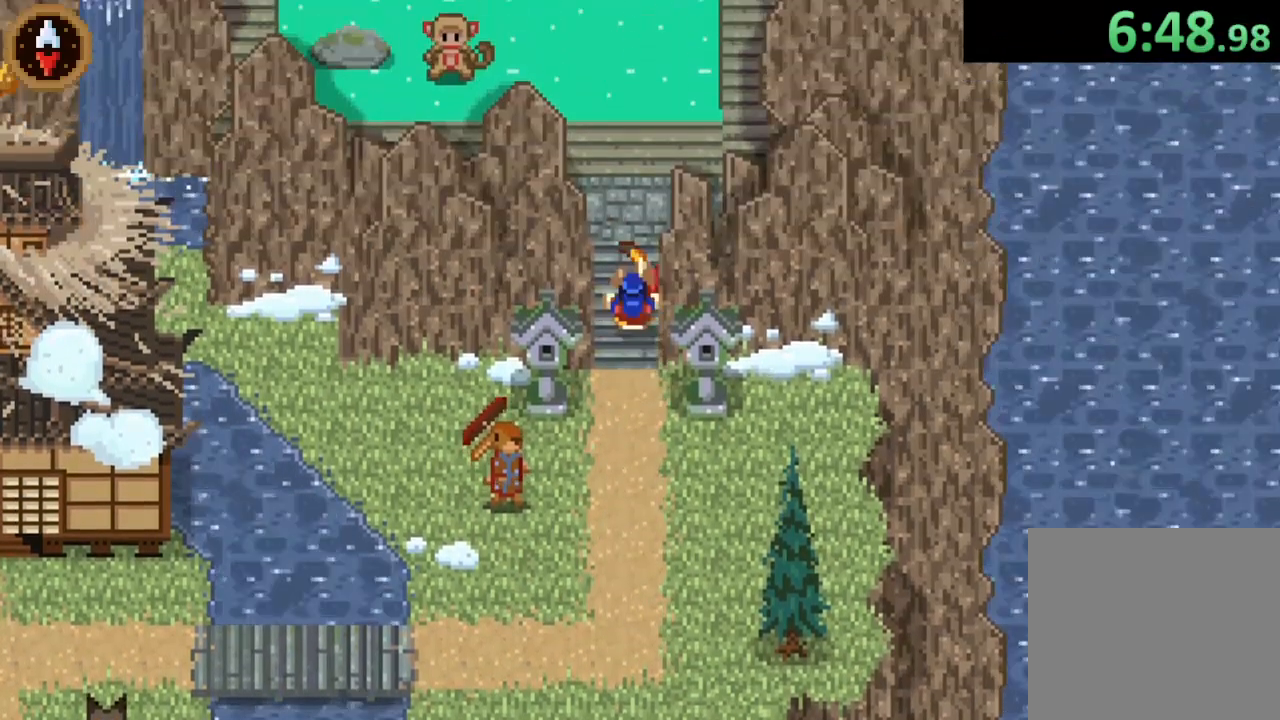
{"buttons": ["CROSS"], "left_stick": "up-left", "right_stick": "center", "button_events": [[133, "CROSS", "up"], [433, "CROSS", "down"]]}
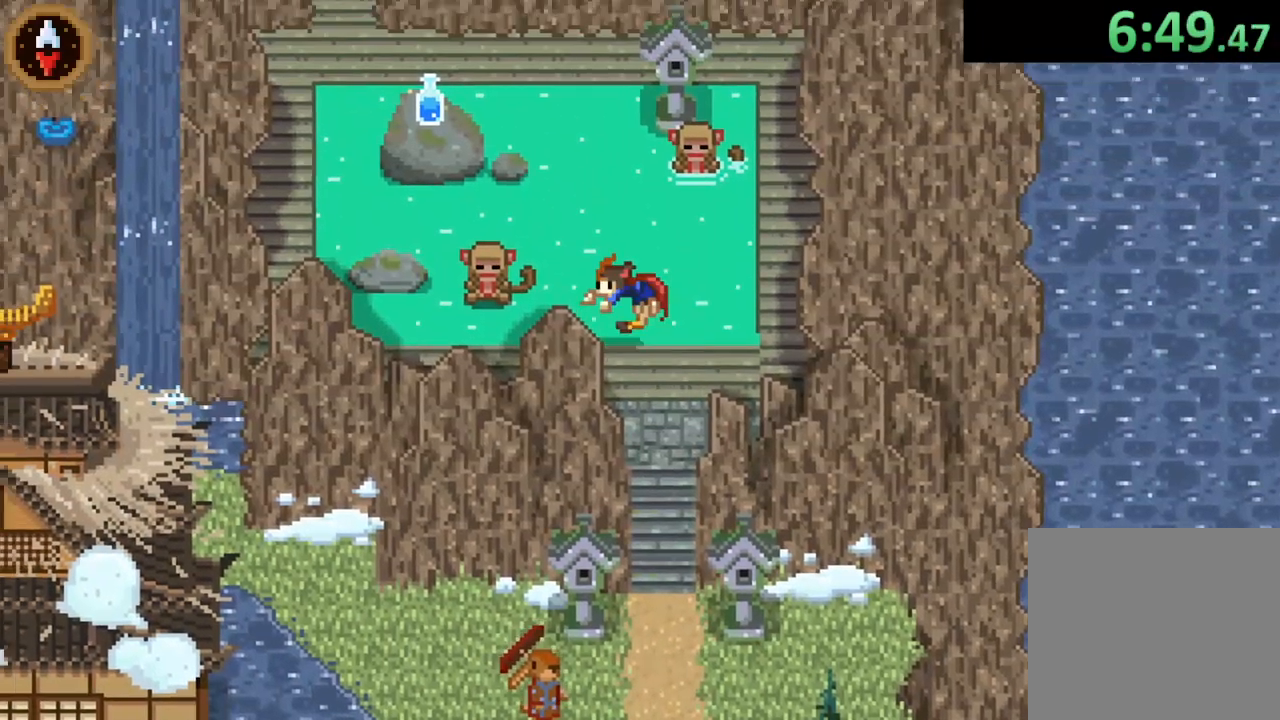
{"buttons": [], "left_stick": "up-right", "right_stick": "center", "button_events": [[133, "CROSS", "up"]]}
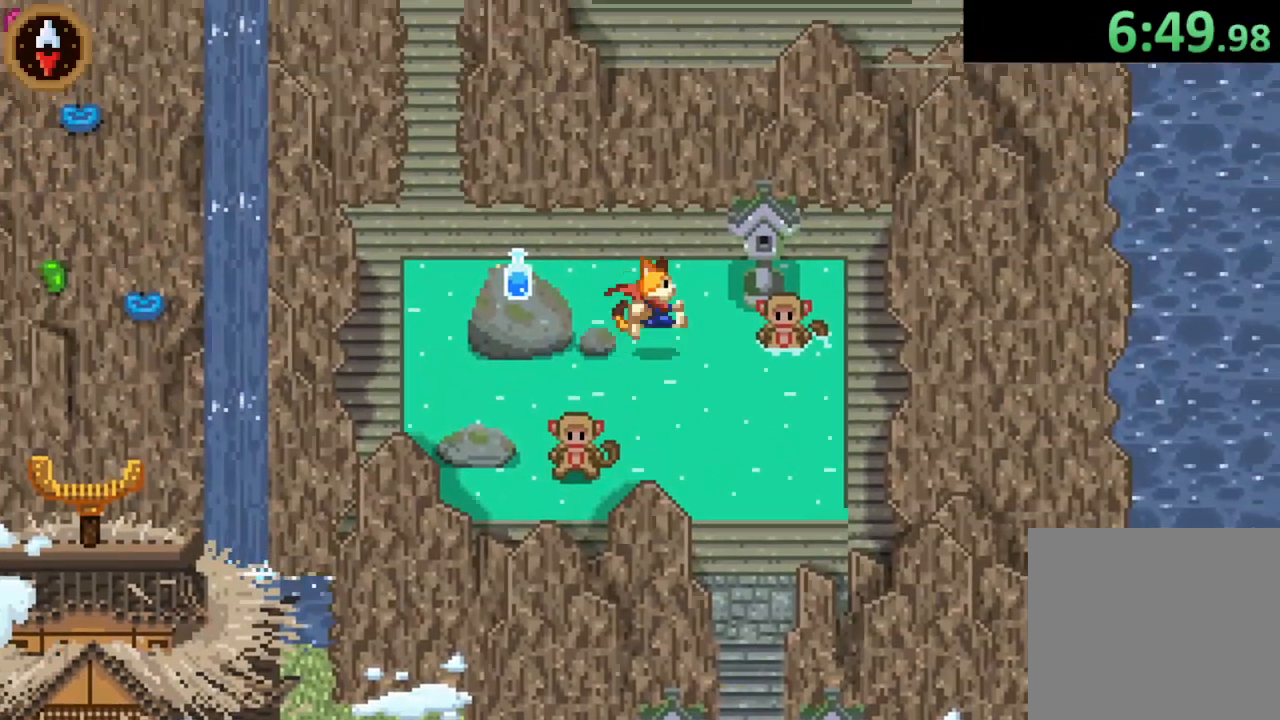
{"buttons": [], "left_stick": "down-left", "right_stick": "center", "button_events": []}
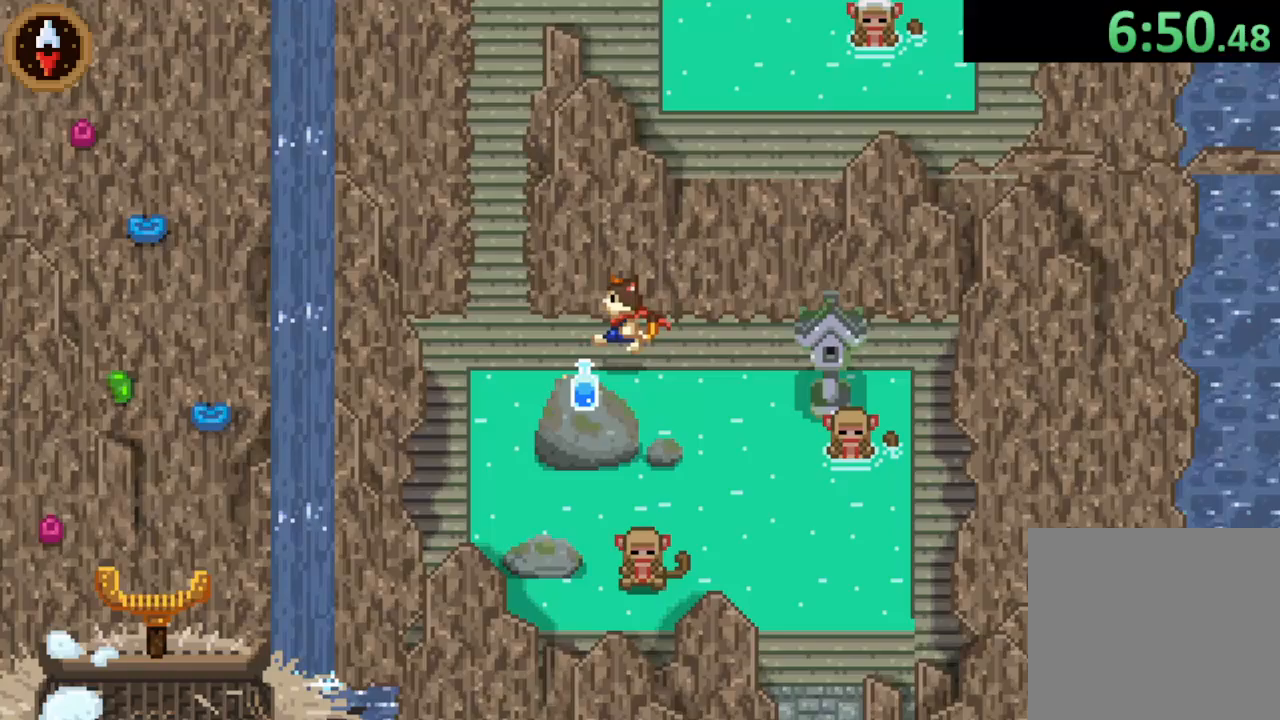
{"buttons": ["CROSS"], "left_stick": "center", "right_stick": "center", "button_events": [[167, "CROSS", "down"], [267, "CROSS", "up"], [333, "CROSS", "down"], [433, "CROSS", "up"], [500, "CROSS", "down"]]}
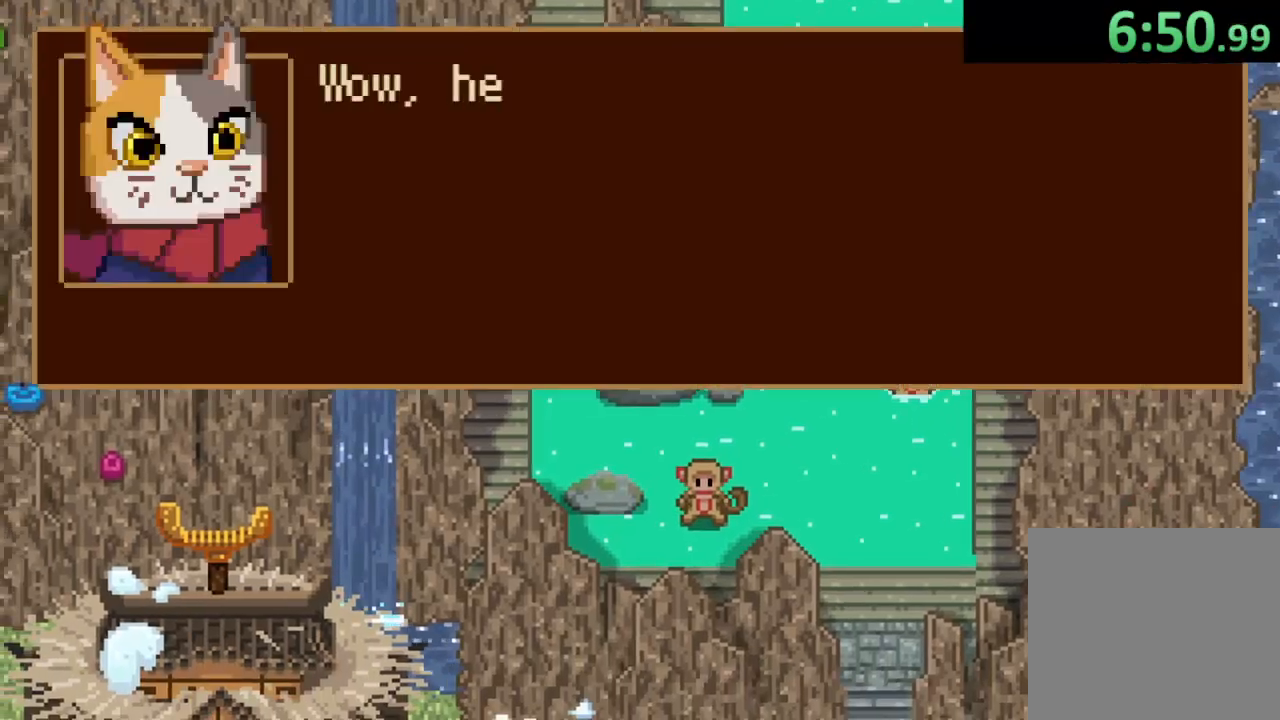
{"buttons": [], "left_stick": "down-right", "right_stick": "center", "button_events": [[67, "CROSS", "up"], [133, "CROSS", "down"], [200, "CROSS", "up"], [267, "CROSS", "down"], [333, "CROSS", "up"], [433, "CROSS", "down"], [500, "CROSS", "up"]]}
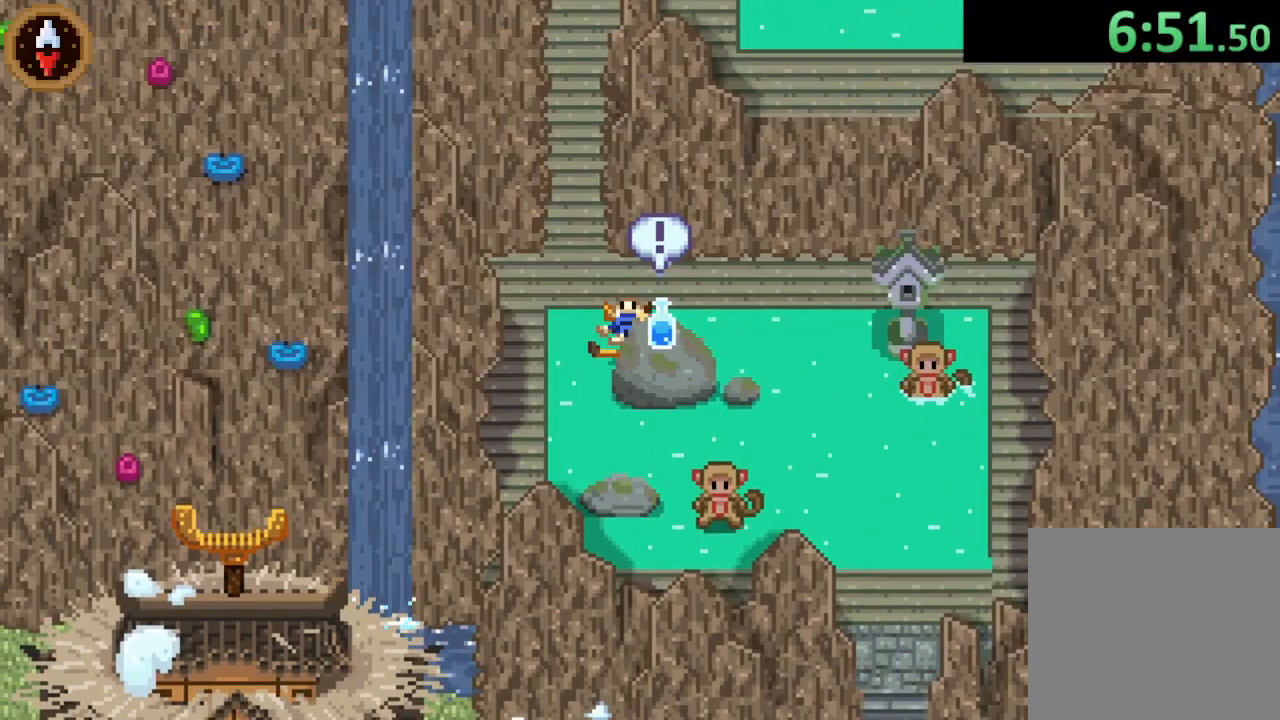
{"buttons": [], "left_stick": "center", "right_stick": "center", "button_events": [[67, "CROSS", "down"], [133, "CROSS", "up"]]}
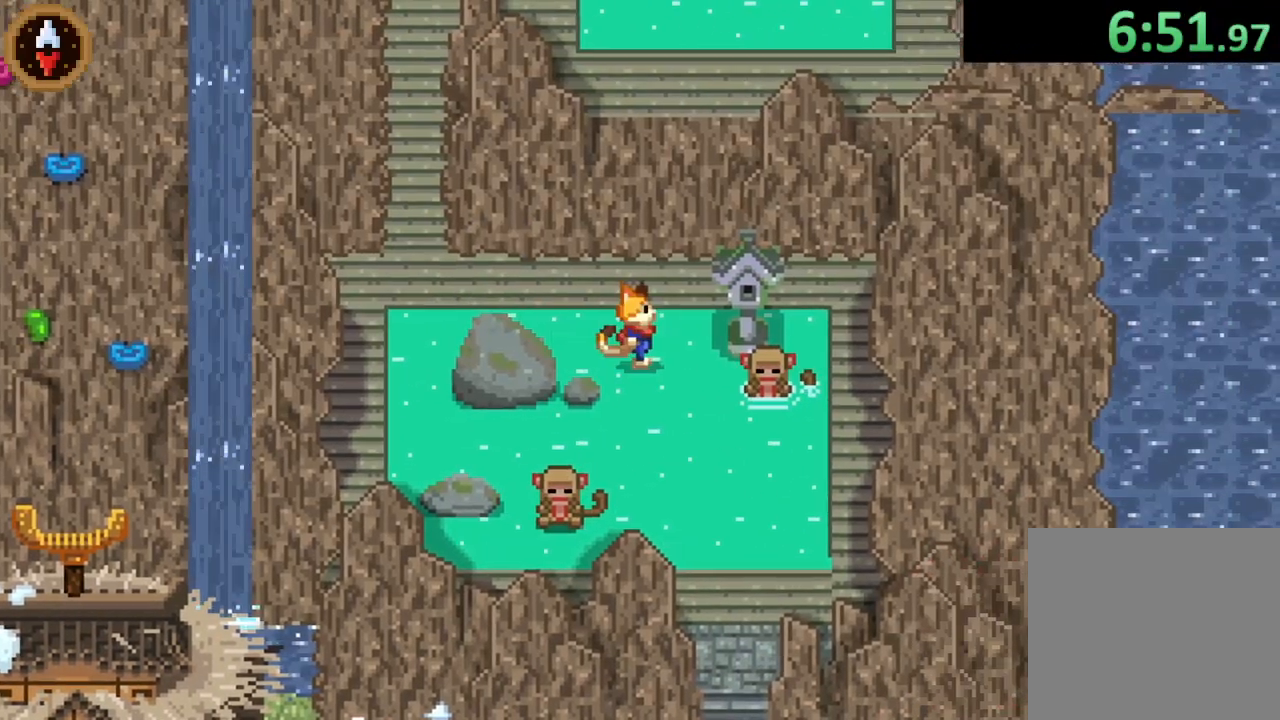
{"buttons": [], "left_stick": "center", "right_stick": "center", "button_events": [[67, "CIRCLE", "down"], [167, "CIRCLE", "up"]]}
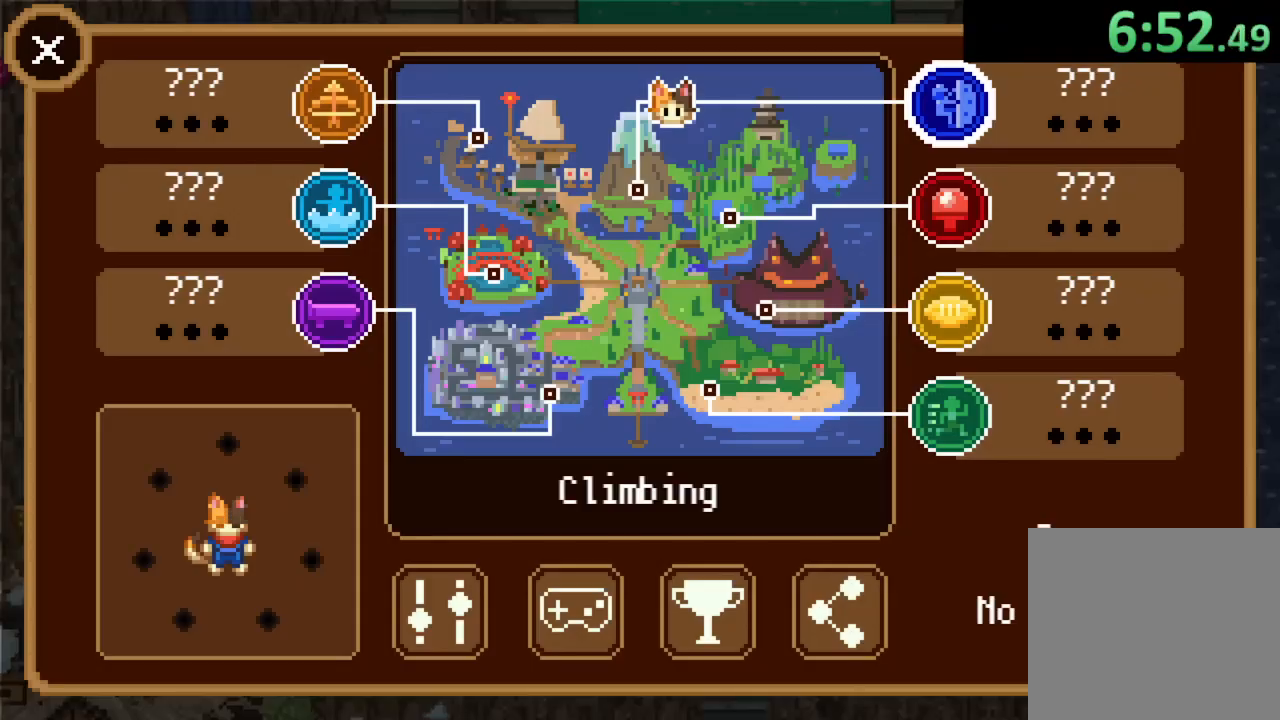
{"buttons": [], "left_stick": "center", "right_stick": "center", "button_events": []}
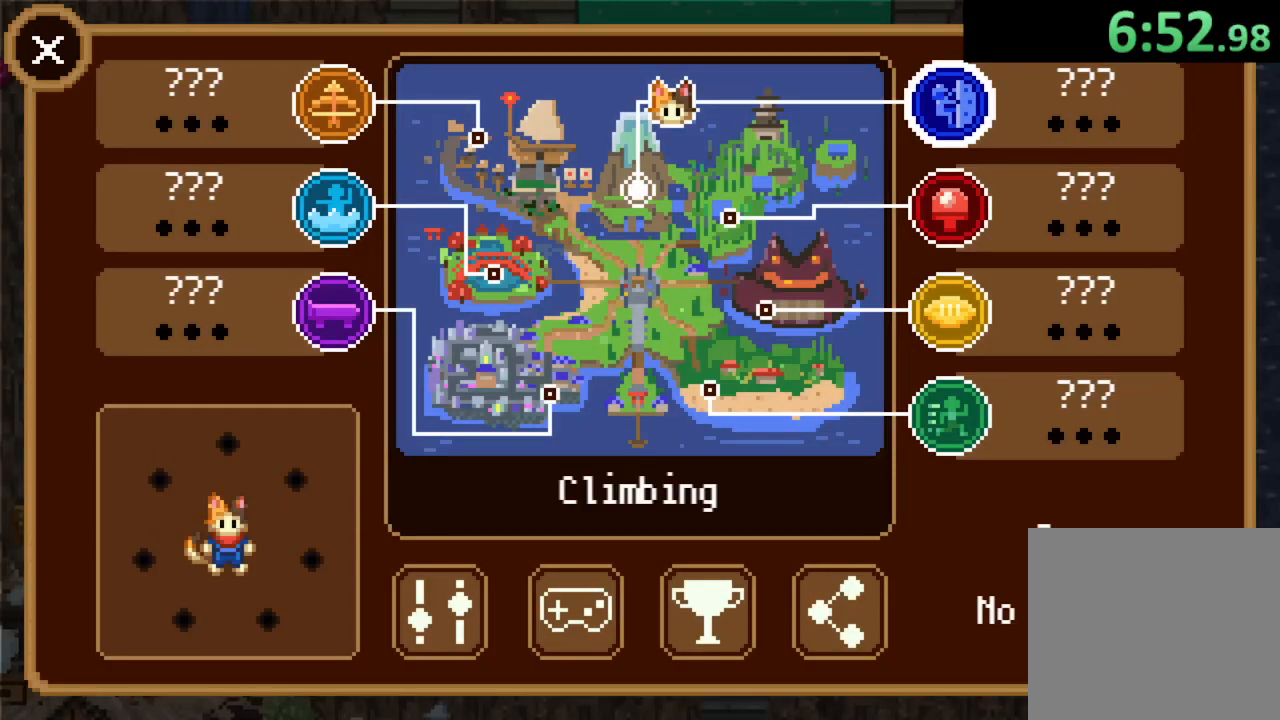
{"buttons": ["DPAD_DOWN"], "left_stick": "center", "right_stick": "center", "button_events": [[133, "DPAD_LEFT", "down"], [233, "DPAD_LEFT", "up"], [467, "DPAD_DOWN", "down"]]}
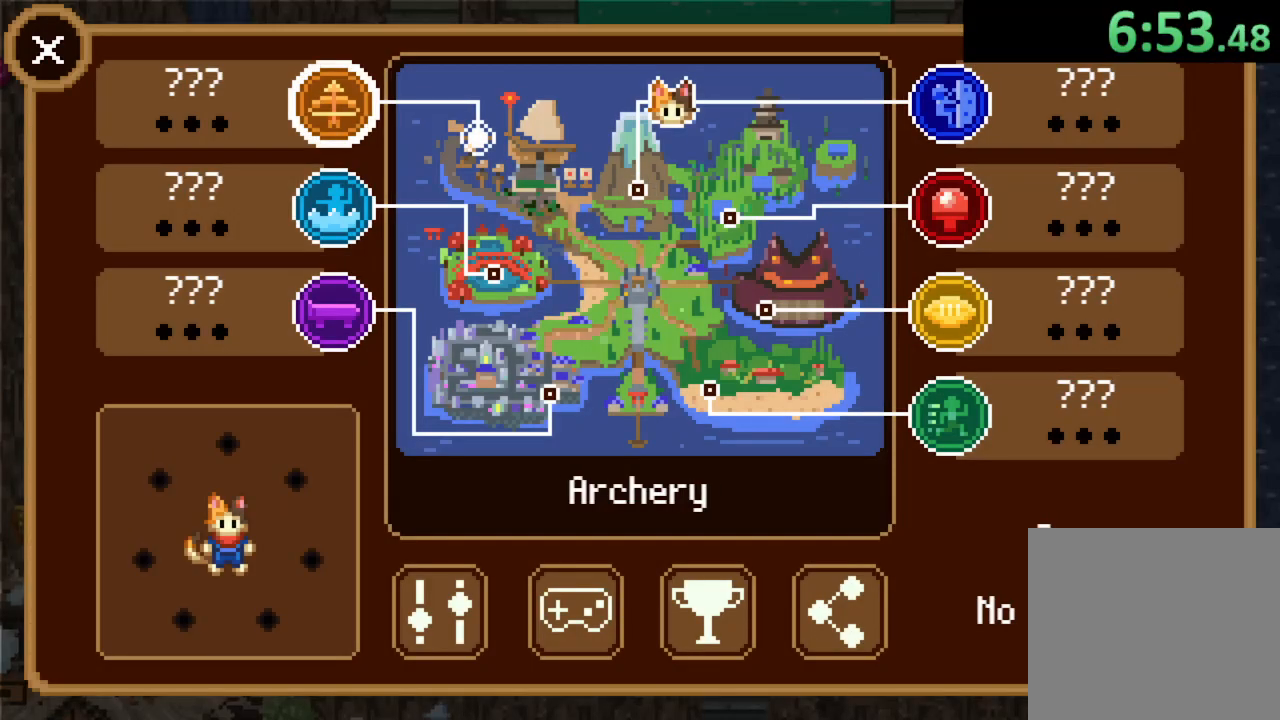
{"buttons": [], "left_stick": "center", "right_stick": "center", "button_events": [[67, "DPAD_DOWN", "up"], [133, "DPAD_DOWN", "down"], [233, "DPAD_DOWN", "up"], [333, "CROSS", "down"], [467, "CROSS", "up"]]}
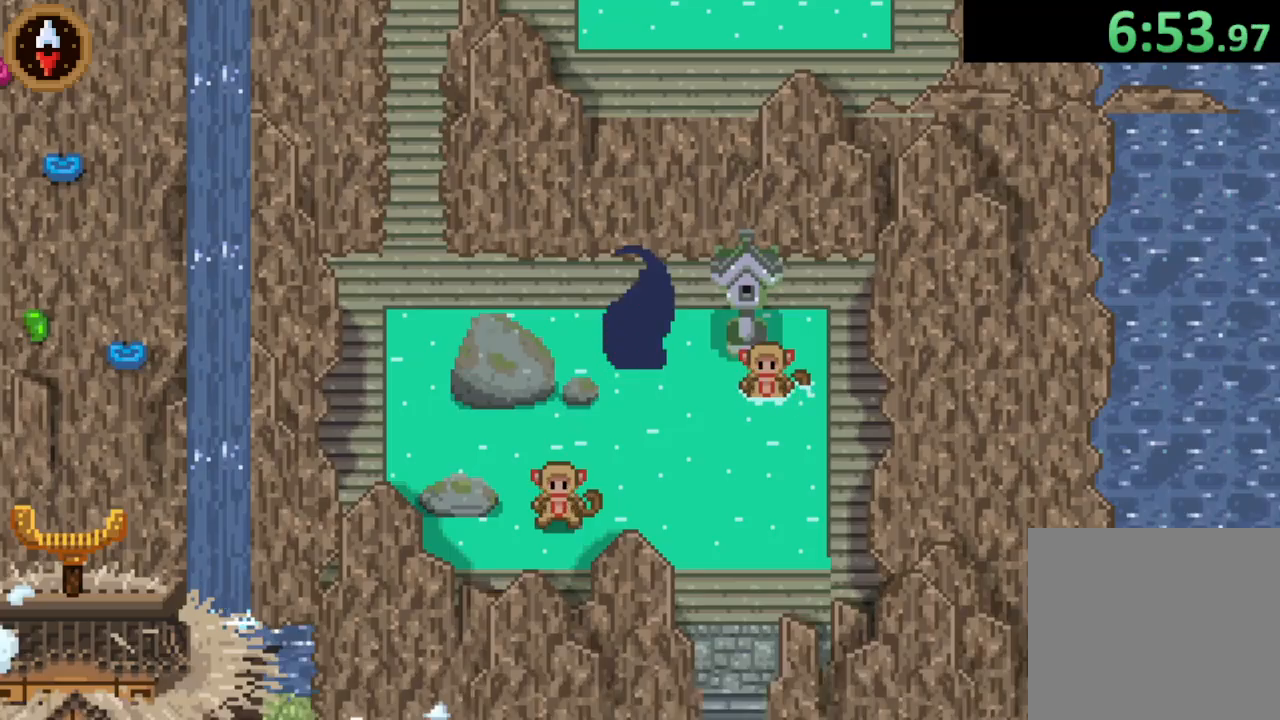
{"buttons": [], "left_stick": "center", "right_stick": "center", "button_events": []}
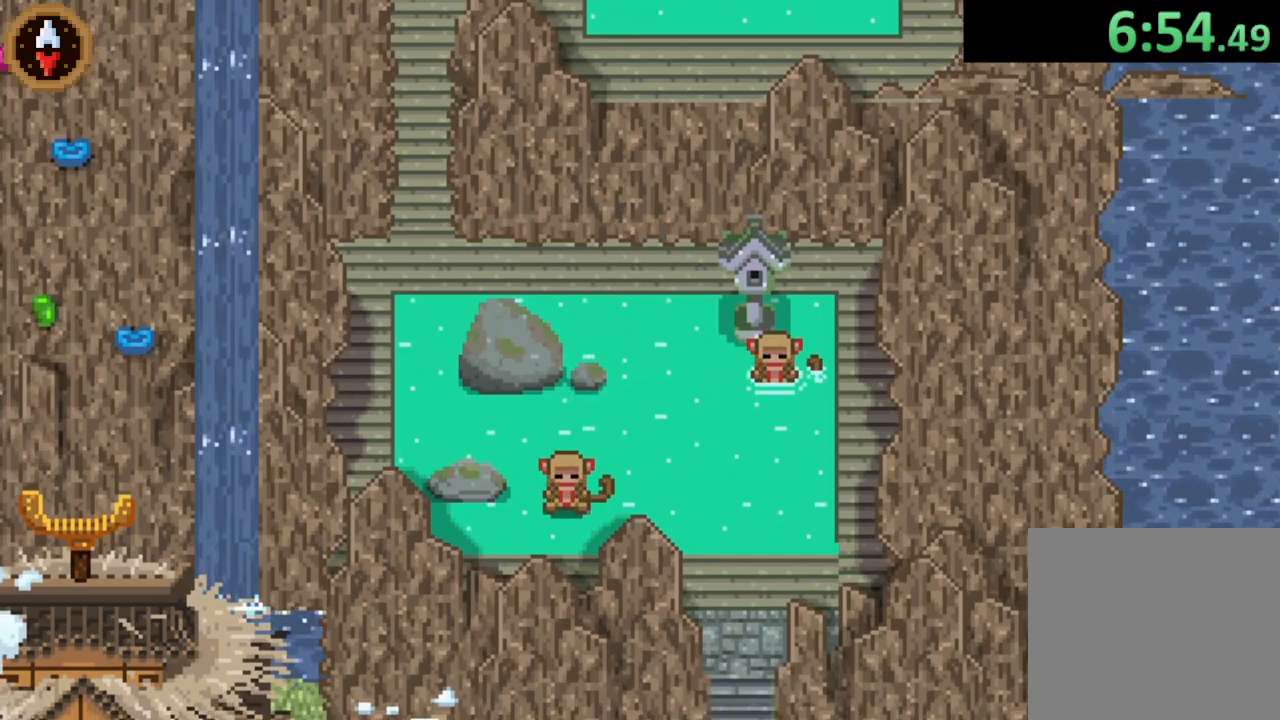
{"buttons": [], "left_stick": "center", "right_stick": "center", "button_events": []}
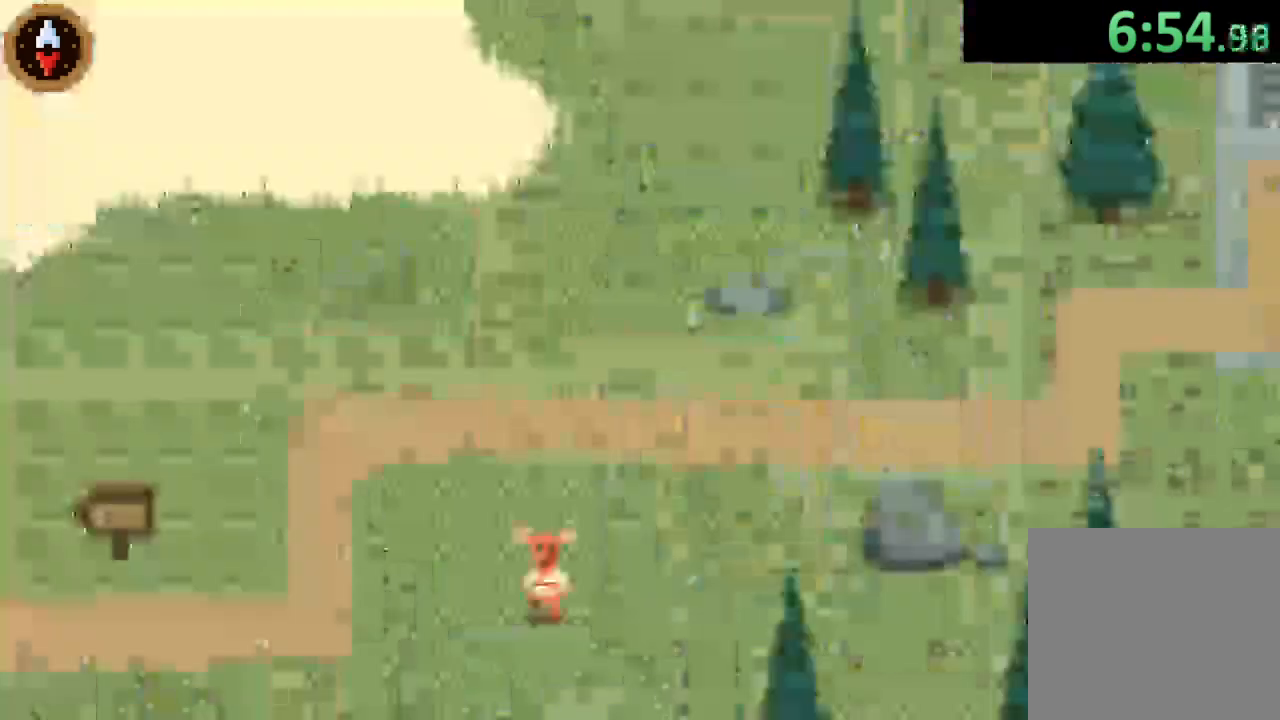
{"buttons": [], "left_stick": "down-left", "right_stick": "center", "button_events": []}